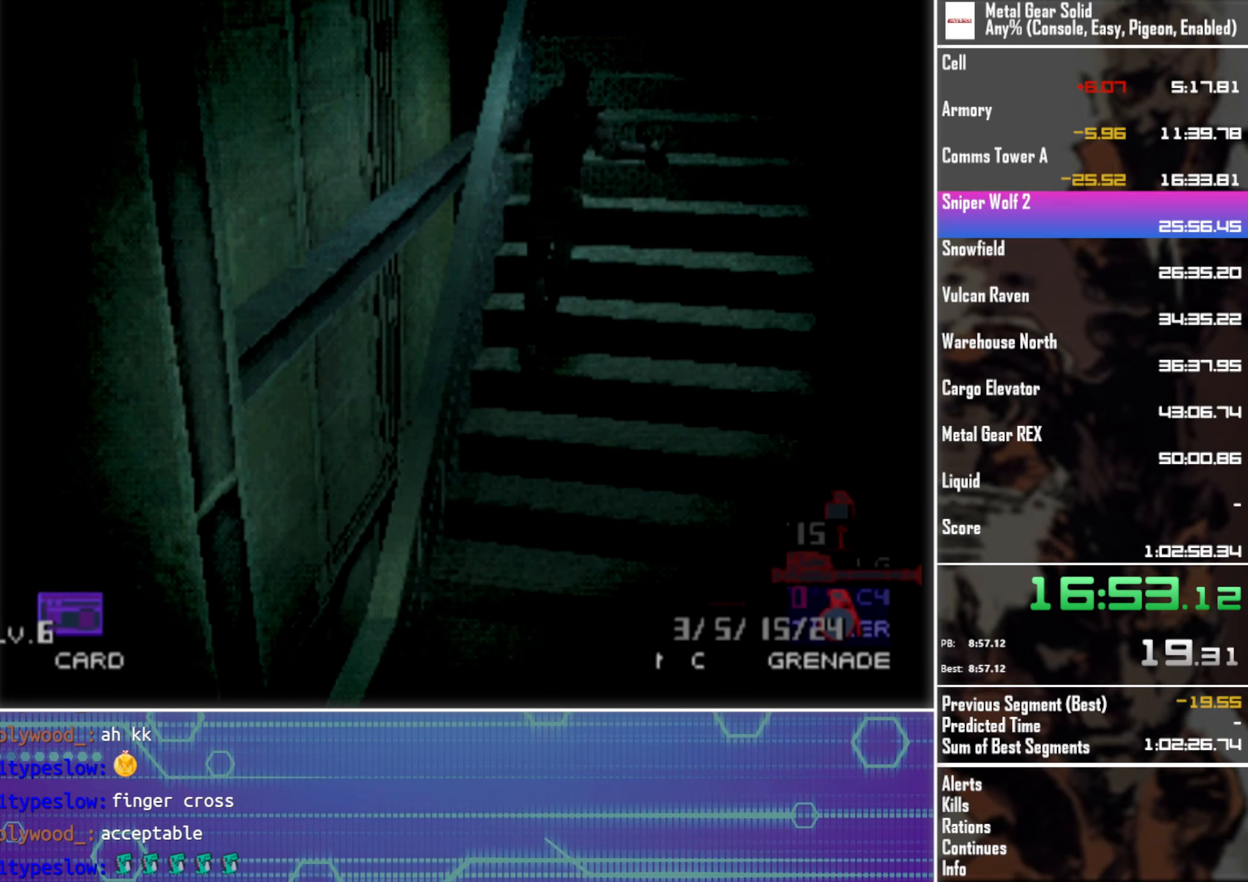
Gameplay with a controller (PlayStation layout); each line is a JSON object with the inputs held at the frame after it. "events" lists button and stick changes between this image and that frame as [ms after this image, input, new state], when the widget could be followed in between. Not read: R3 right_stick.
{"buttons": ["DPAD_UP"], "left_stick": "center", "events": [[417, "SQUARE", "down"], [500, "SQUARE", "up"]]}
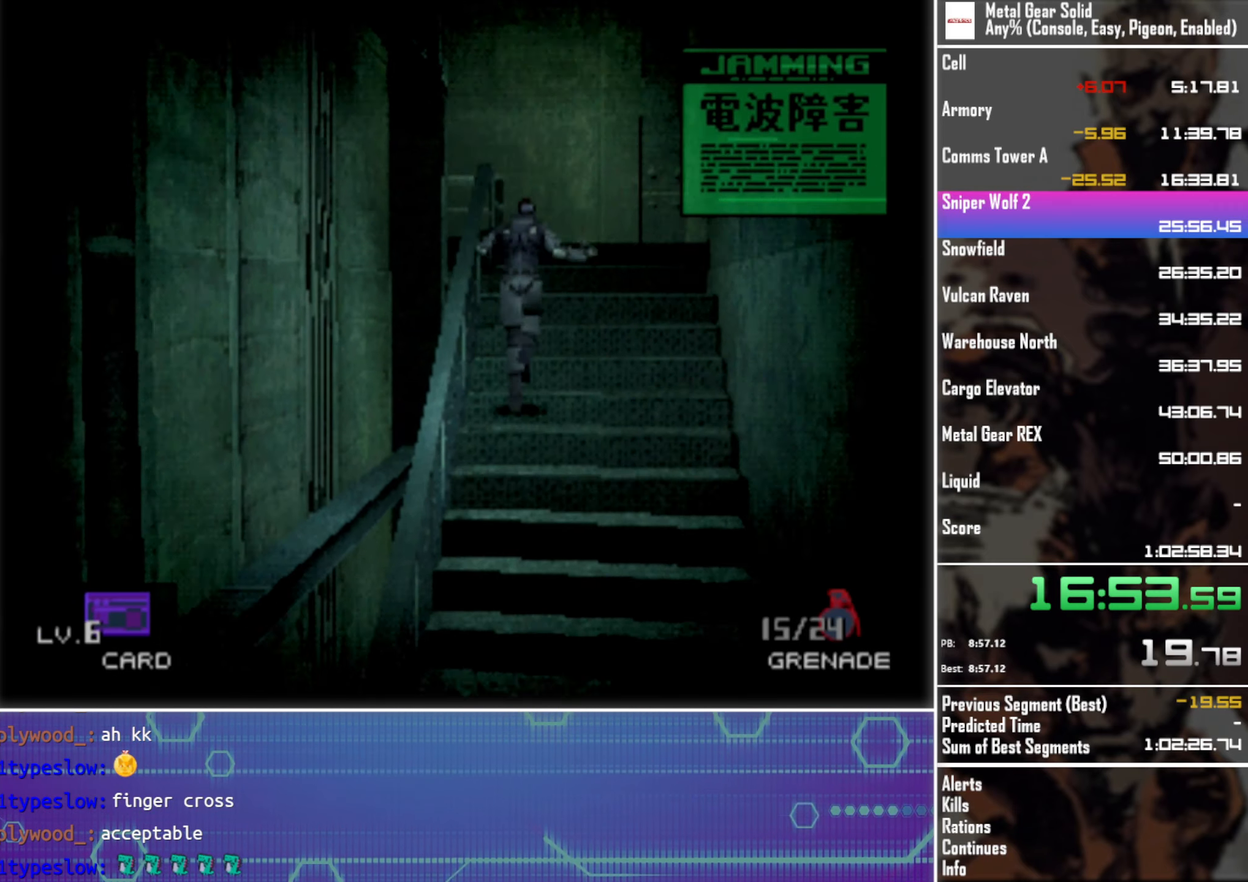
{"buttons": ["DPAD_UP"], "left_stick": "center", "events": []}
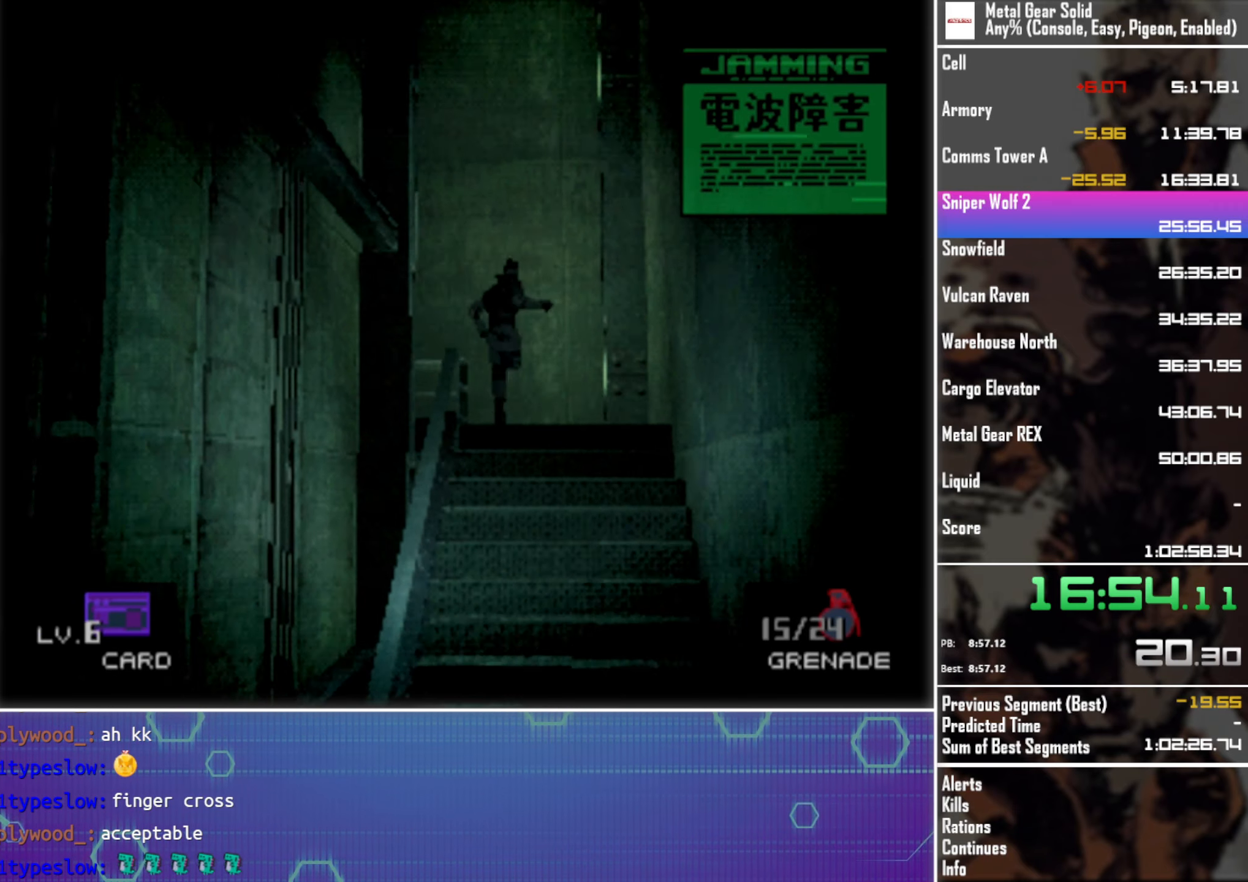
{"buttons": ["DPAD_UP", "DPAD_LEFT"], "left_stick": "center", "events": [[467, "DPAD_LEFT", "down"]]}
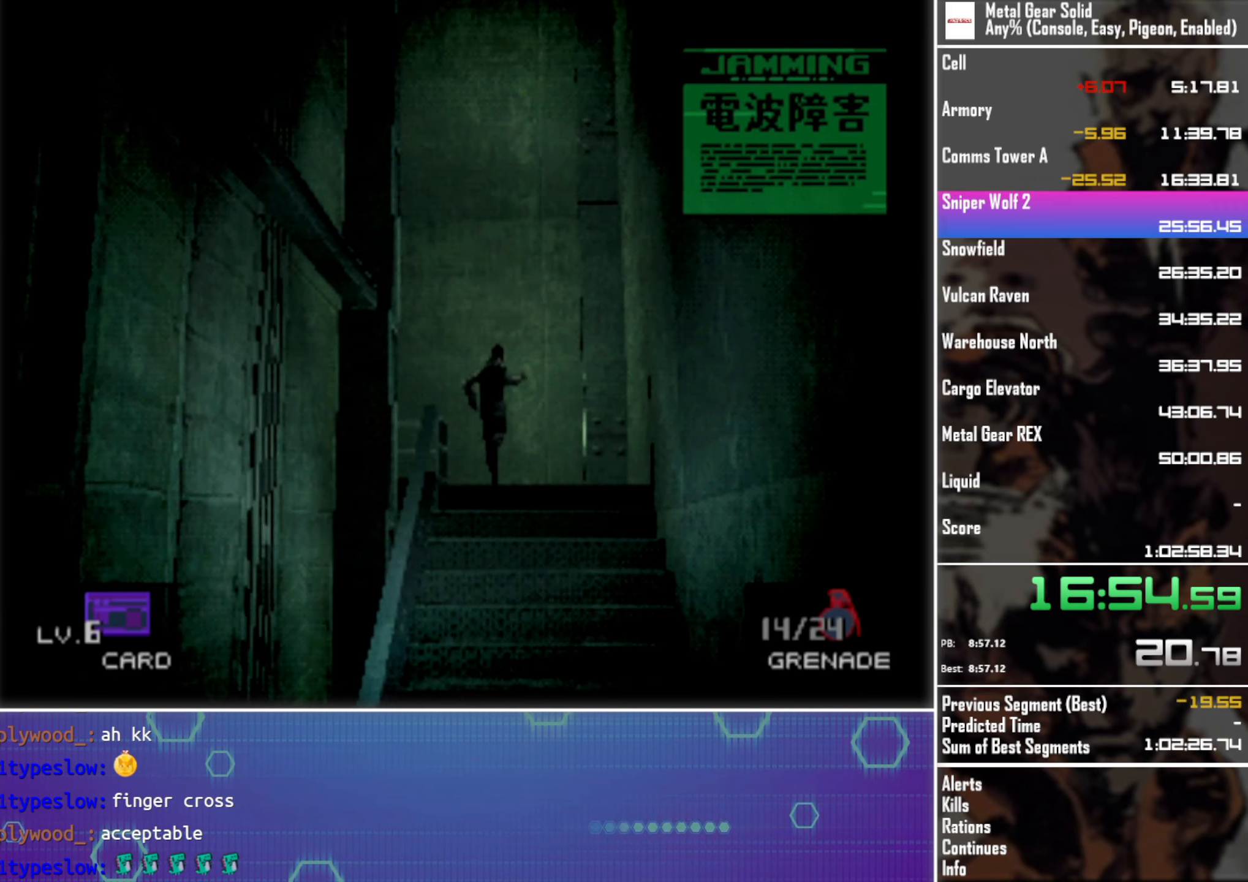
{"buttons": [], "left_stick": "center", "events": [[17, "DPAD_UP", "up"], [150, "DPAD_LEFT", "up"], [367, "CROSS", "down"], [484, "CROSS", "up"]]}
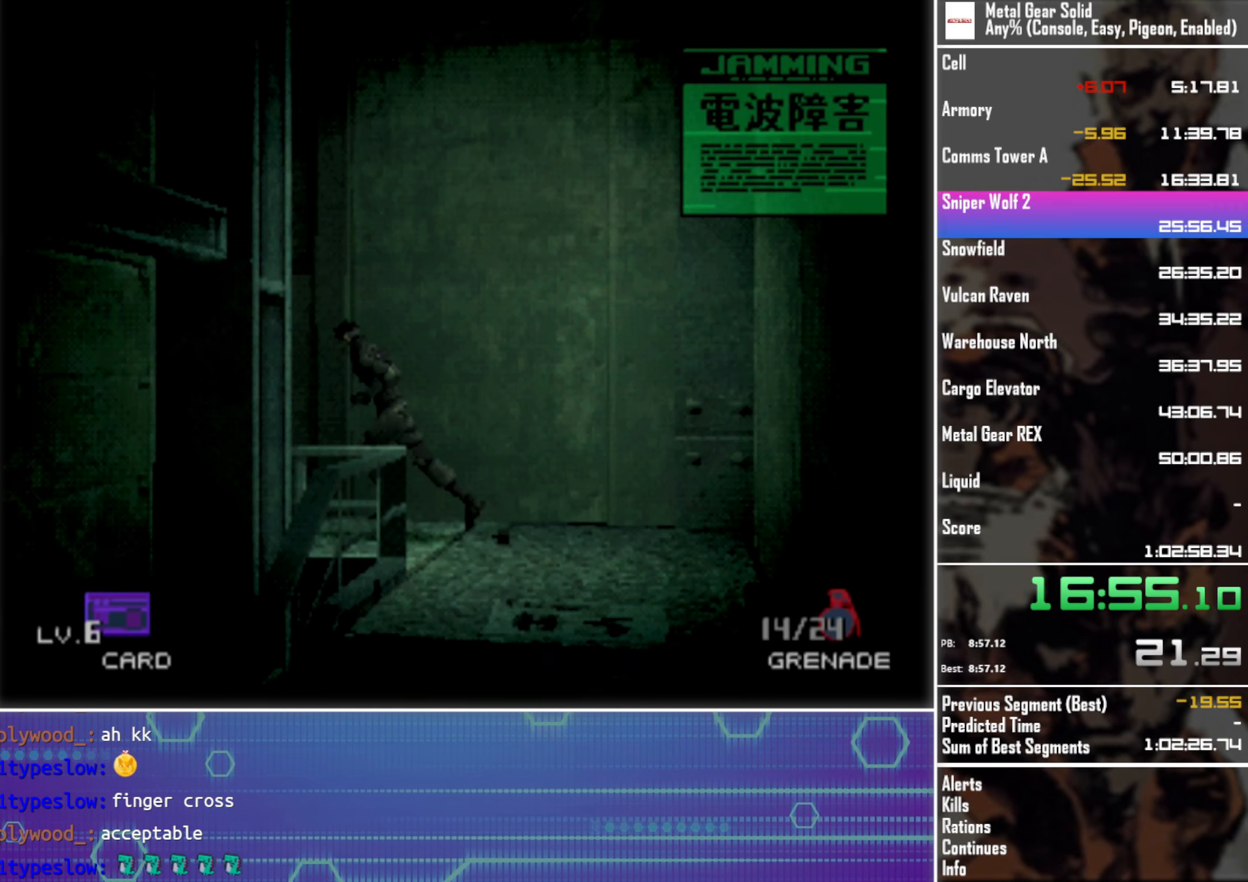
{"buttons": [], "left_stick": "center", "events": [[284, "DPAD_UP", "down"], [500, "DPAD_UP", "up"]]}
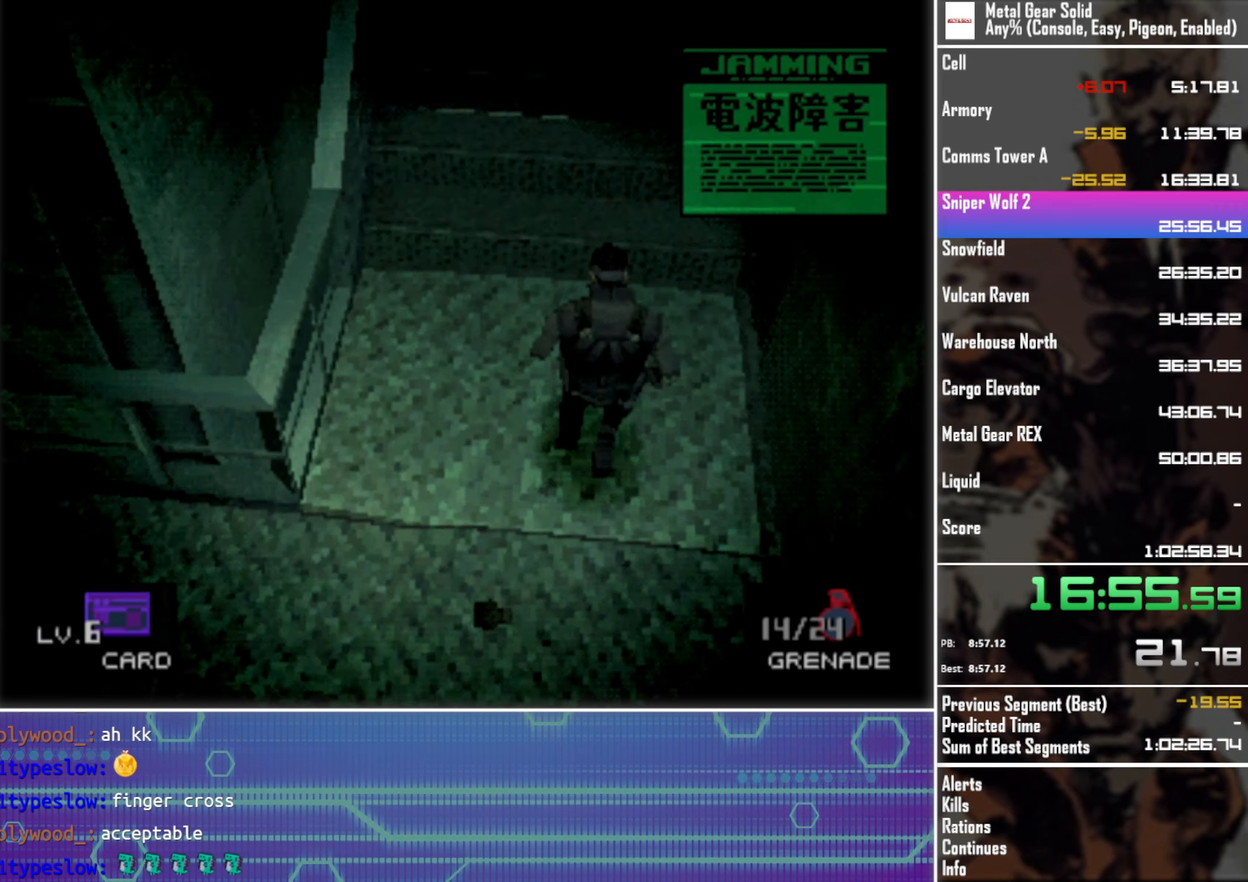
{"buttons": ["L2"], "left_stick": "center", "events": [[250, "L2", "down"]]}
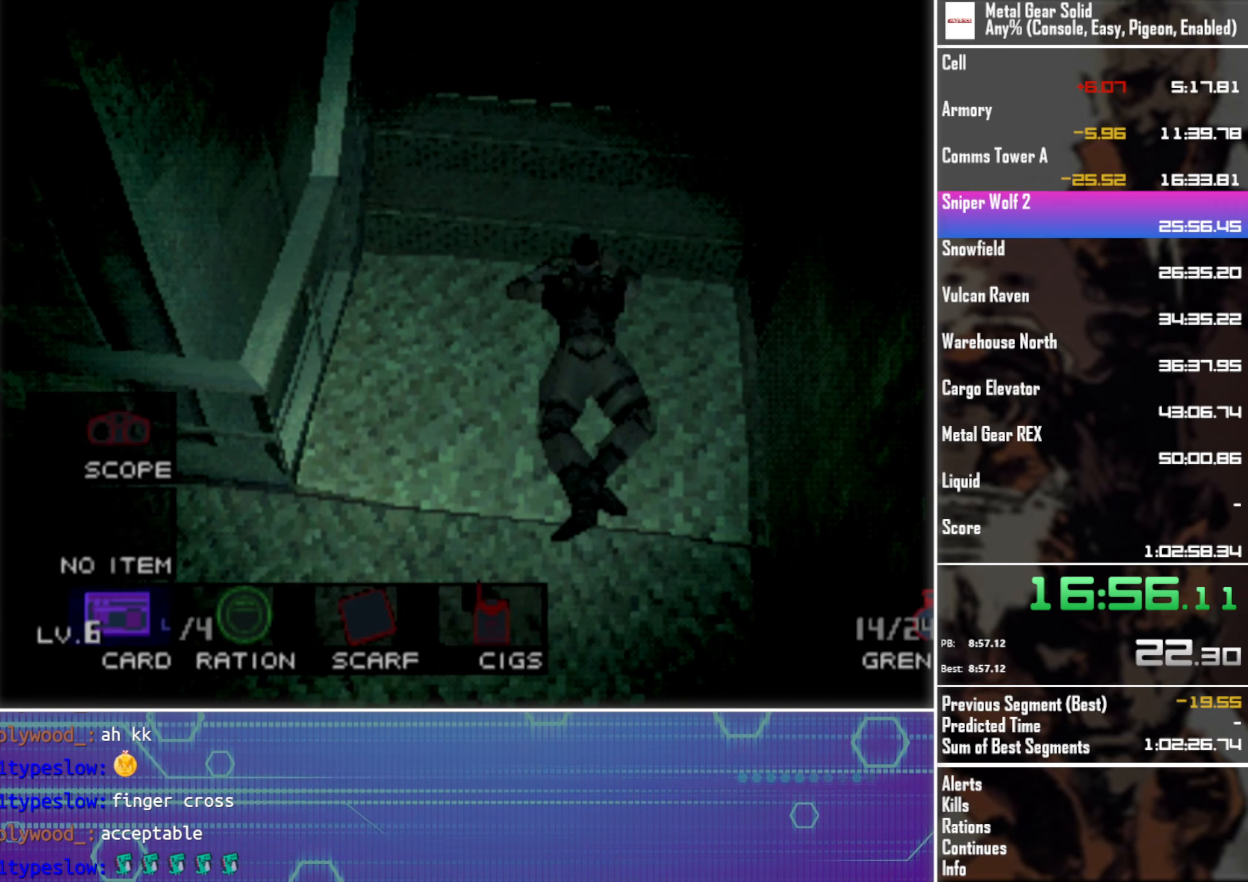
{"buttons": ["L2"], "left_stick": "center", "events": [[217, "DPAD_UP", "down"], [317, "DPAD_UP", "up"]]}
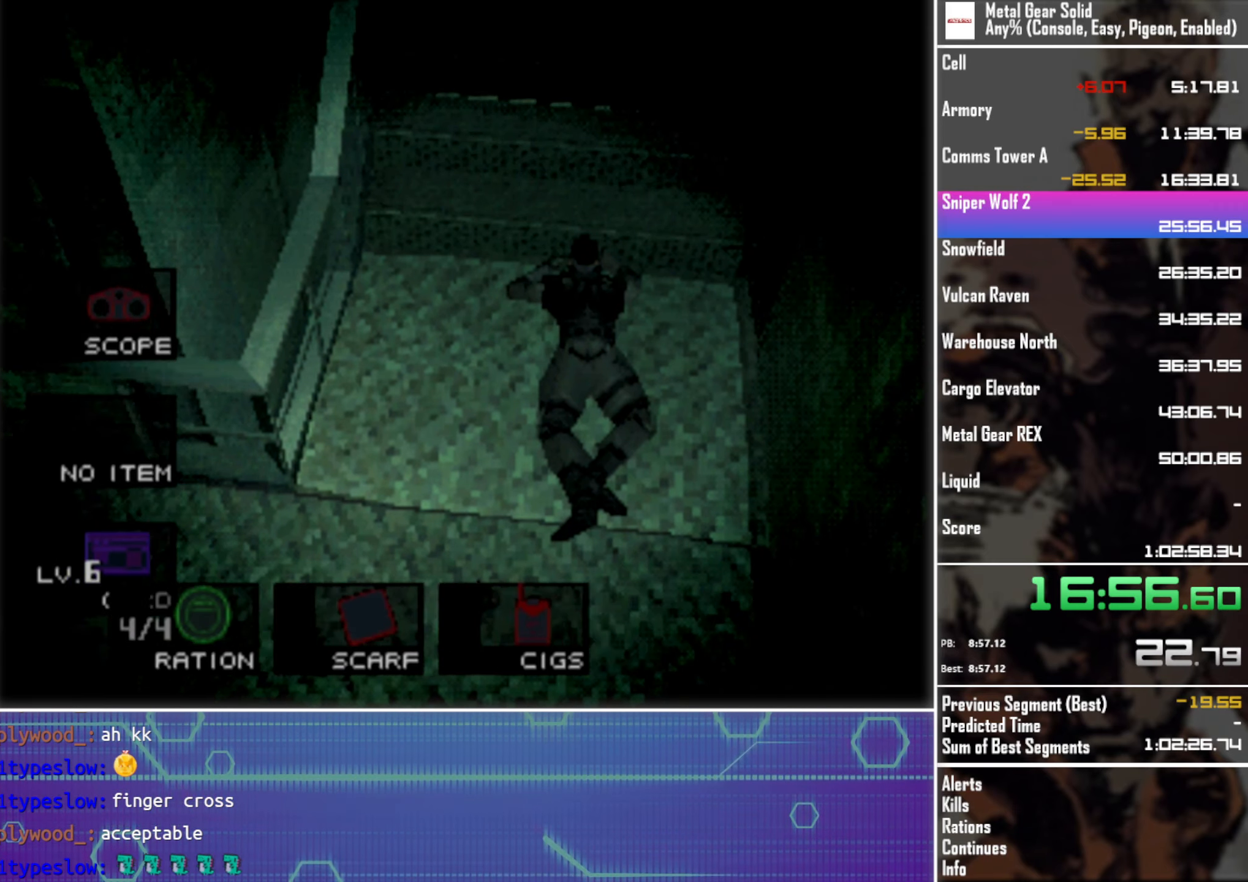
{"buttons": [], "left_stick": "center", "events": [[150, "L2", "up"]]}
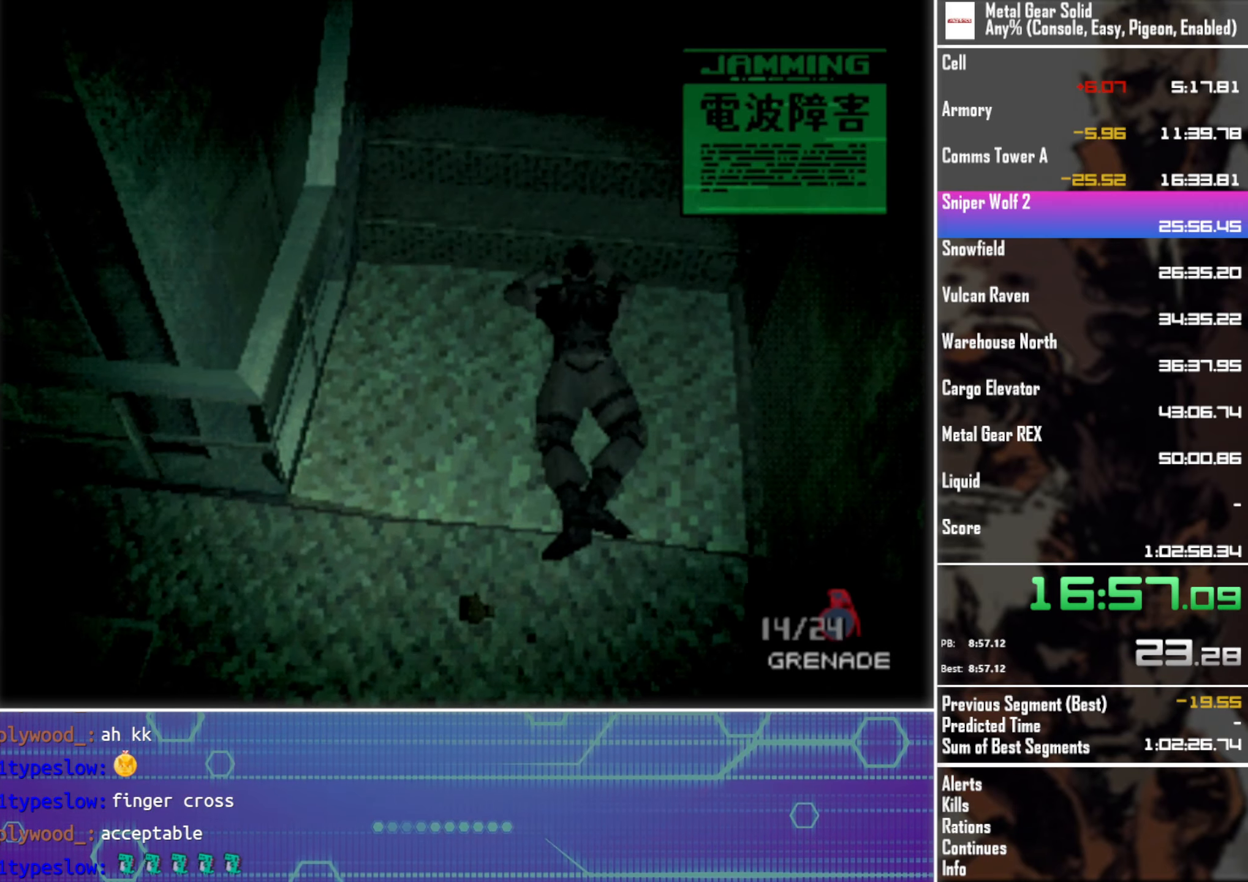
{"buttons": ["R2"], "left_stick": "center", "events": [[134, "R2", "down"]]}
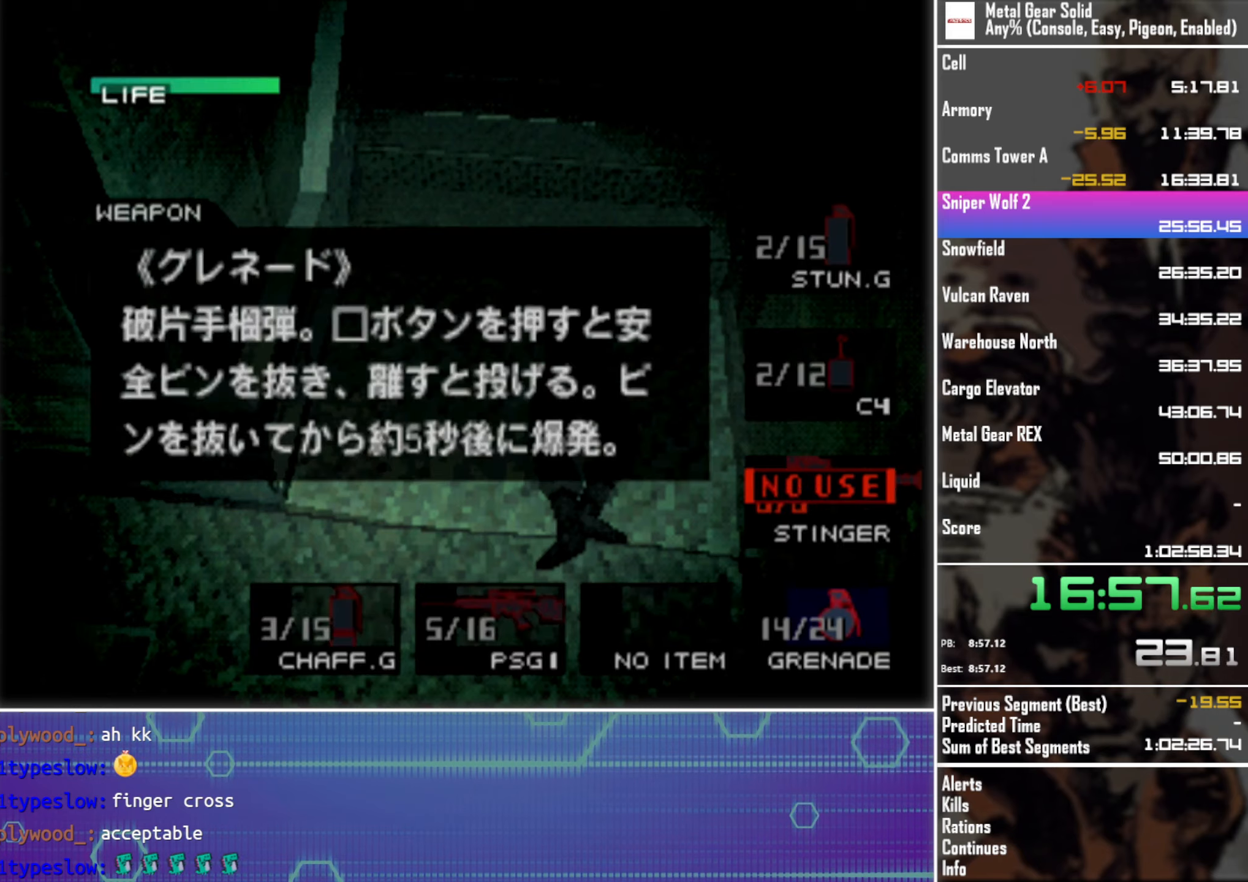
{"buttons": ["R2", "DPAD_DOWN"], "left_stick": "center", "events": [[233, "DPAD_DOWN", "down"], [333, "DPAD_DOWN", "up"], [433, "DPAD_DOWN", "down"]]}
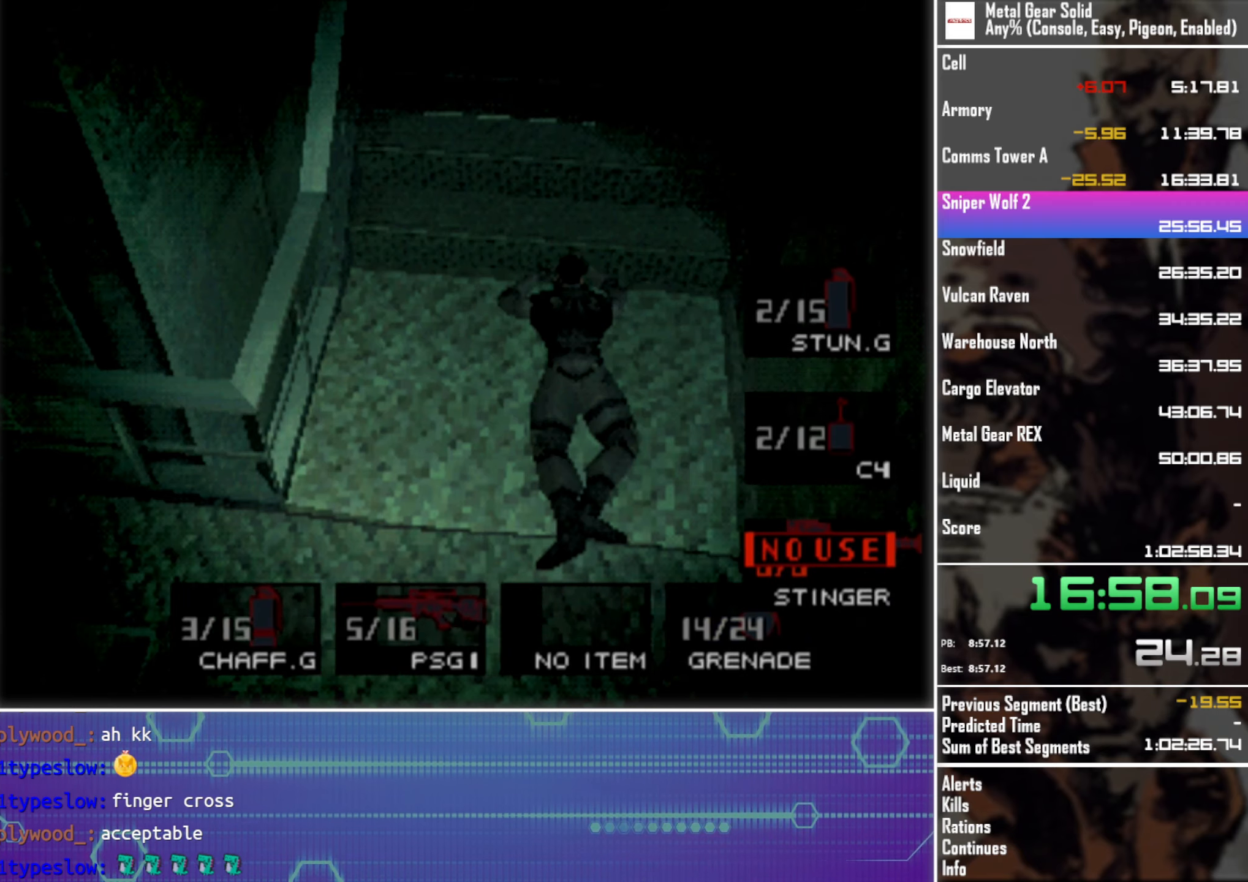
{"buttons": ["R2"], "left_stick": "center", "events": [[33, "DPAD_DOWN", "up"], [166, "DPAD_DOWN", "down"], [266, "DPAD_DOWN", "up"]]}
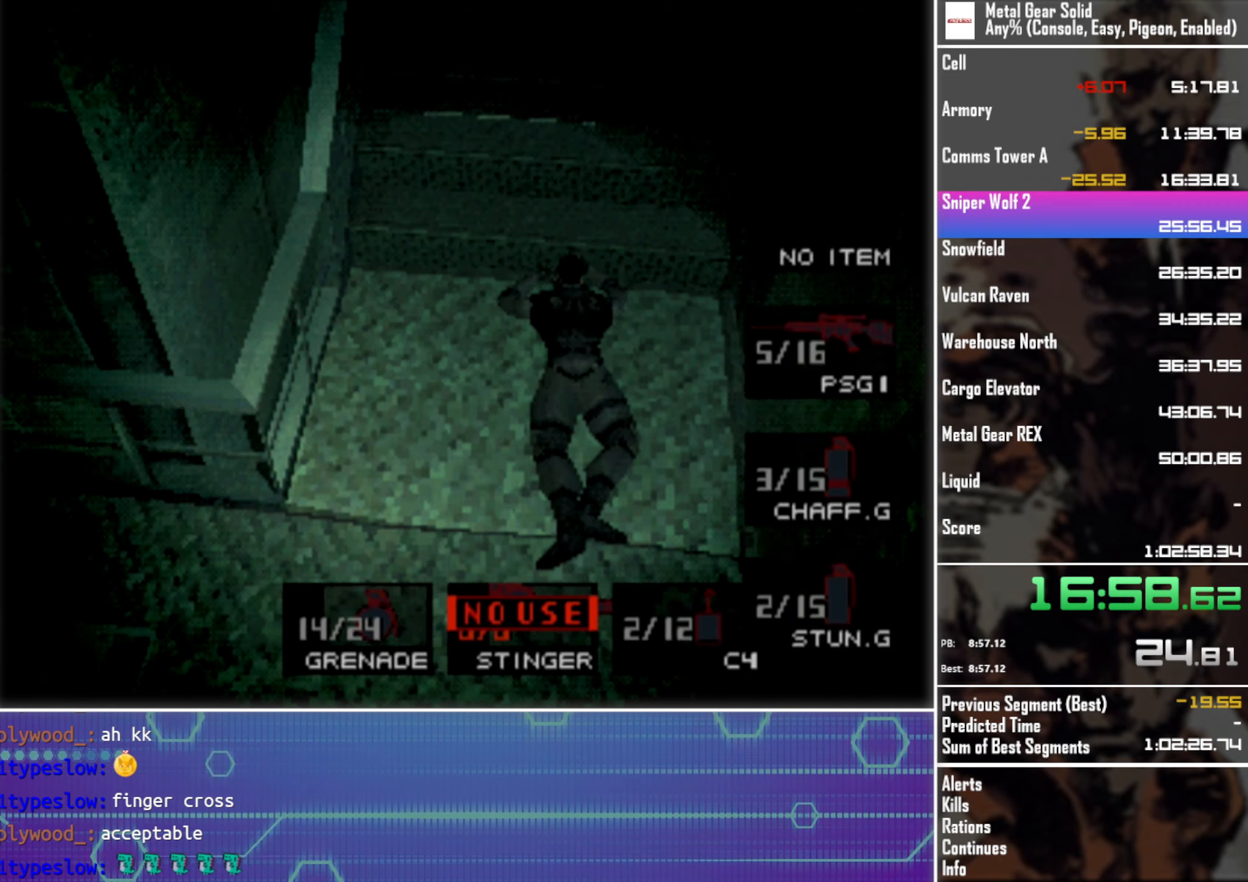
{"buttons": ["R2"], "left_stick": "center", "events": [[133, "DPAD_DOWN", "down"], [233, "DPAD_DOWN", "up"]]}
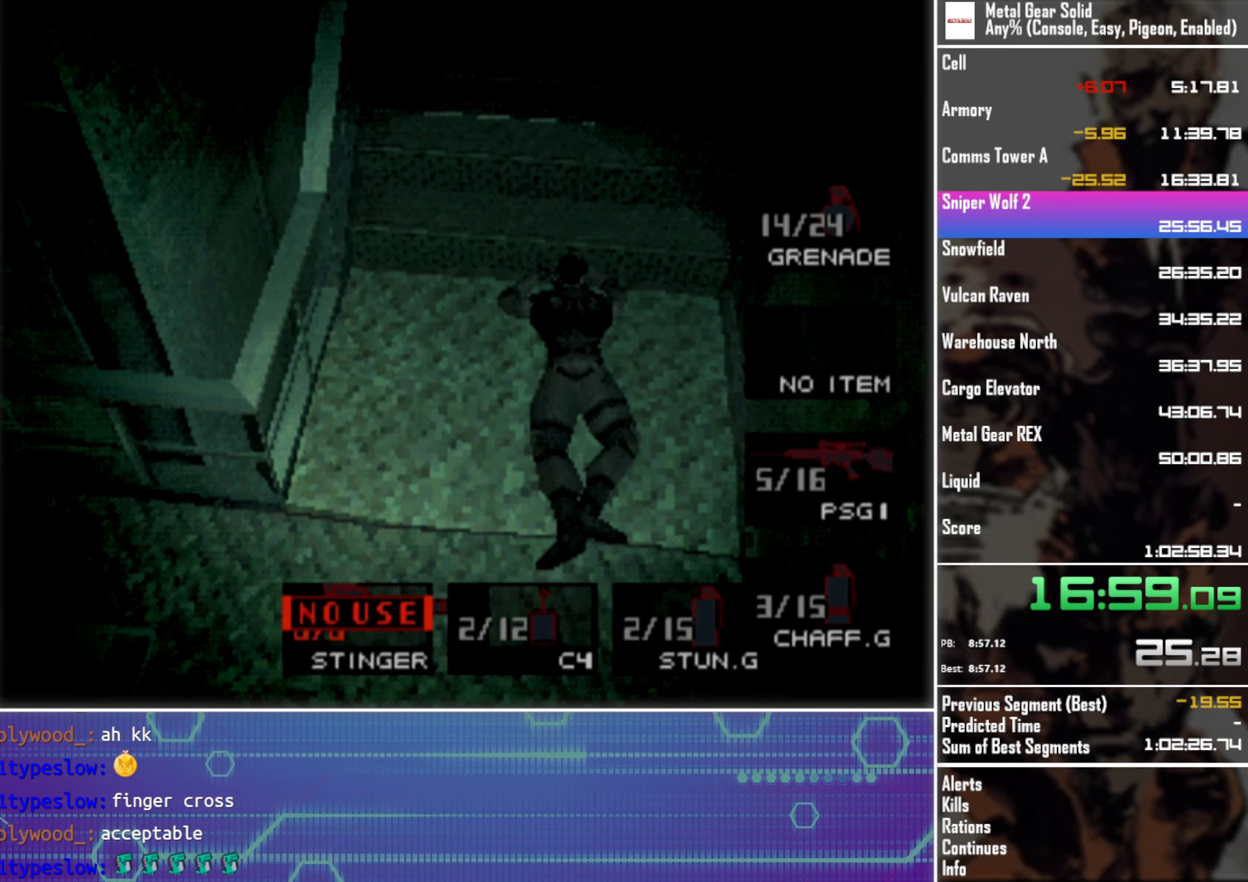
{"buttons": [], "left_stick": "center", "events": [[416, "R2", "up"]]}
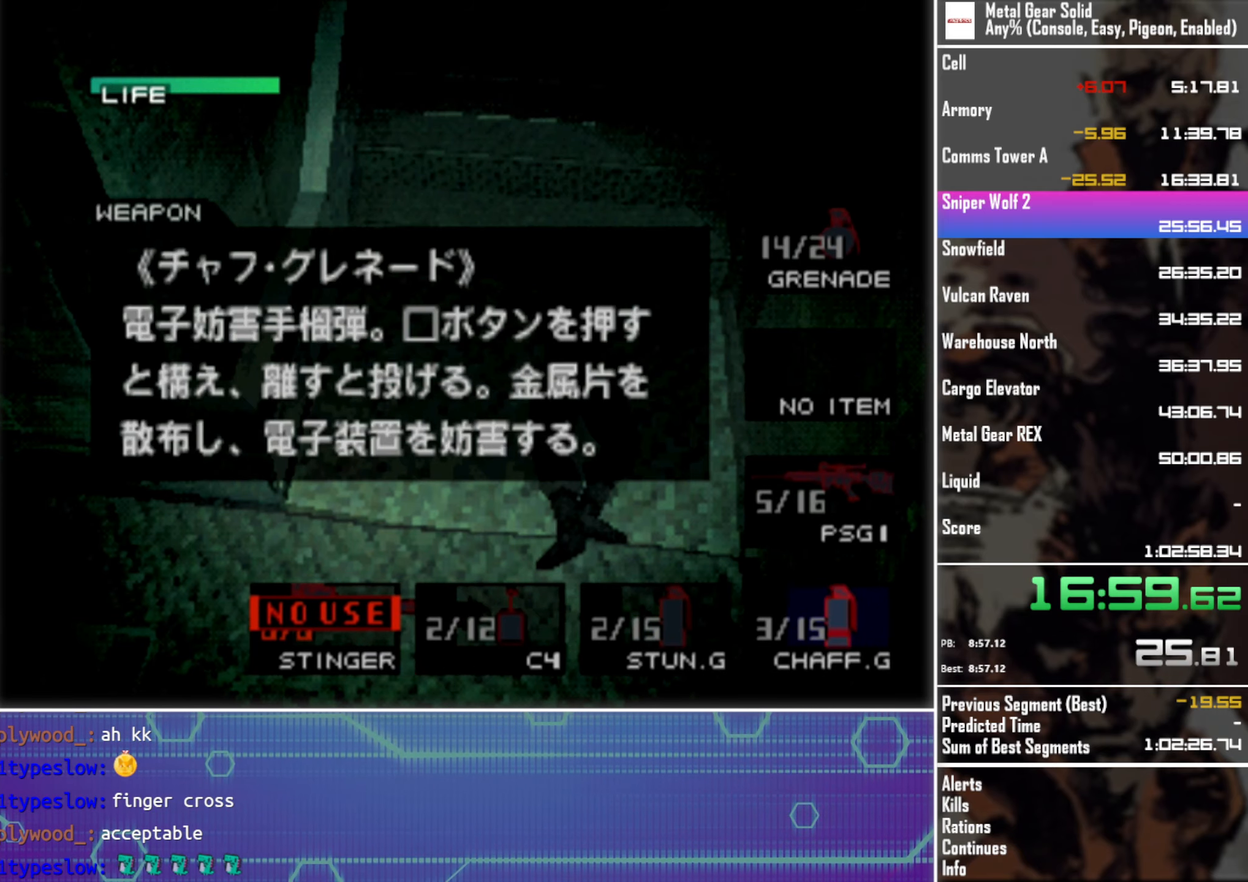
{"buttons": [], "left_stick": "center", "events": []}
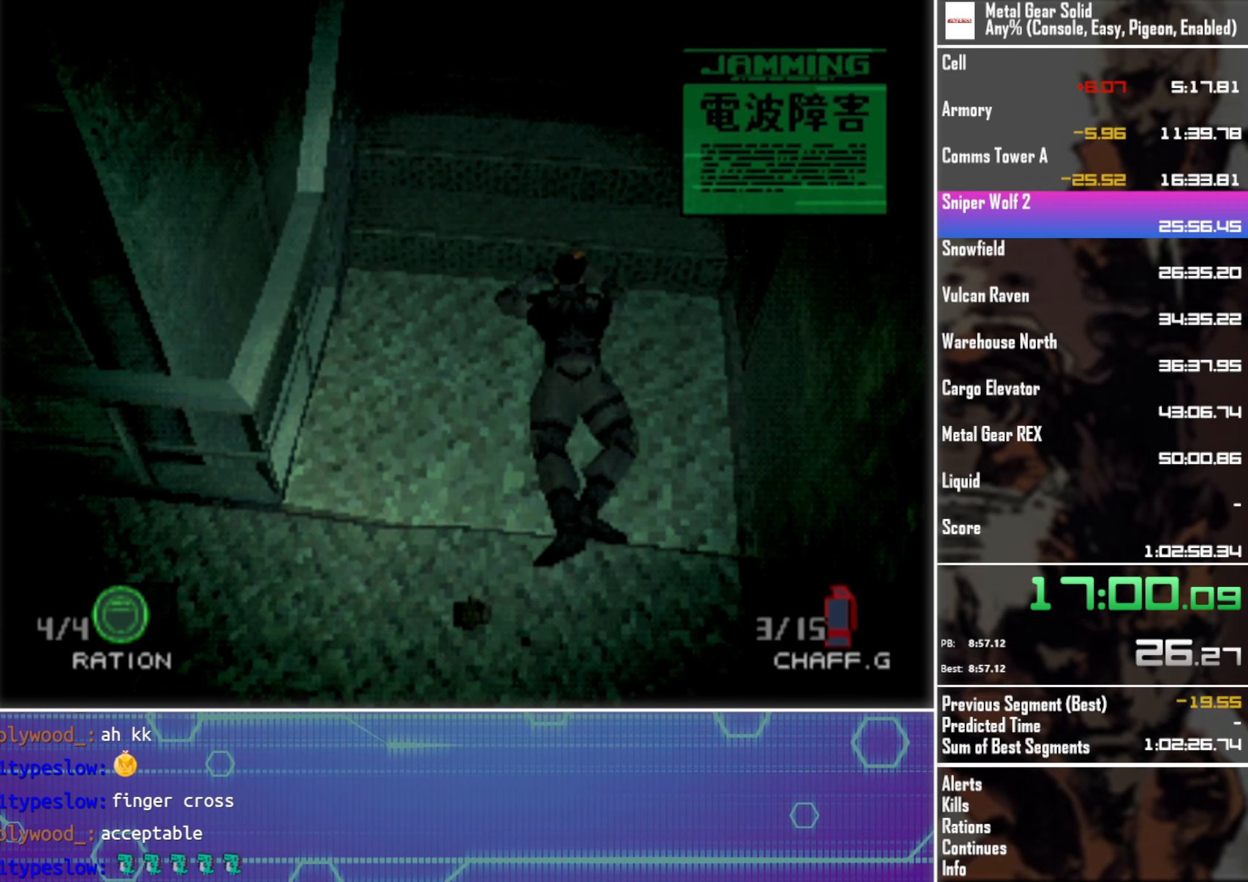
{"buttons": [], "left_stick": "center", "events": []}
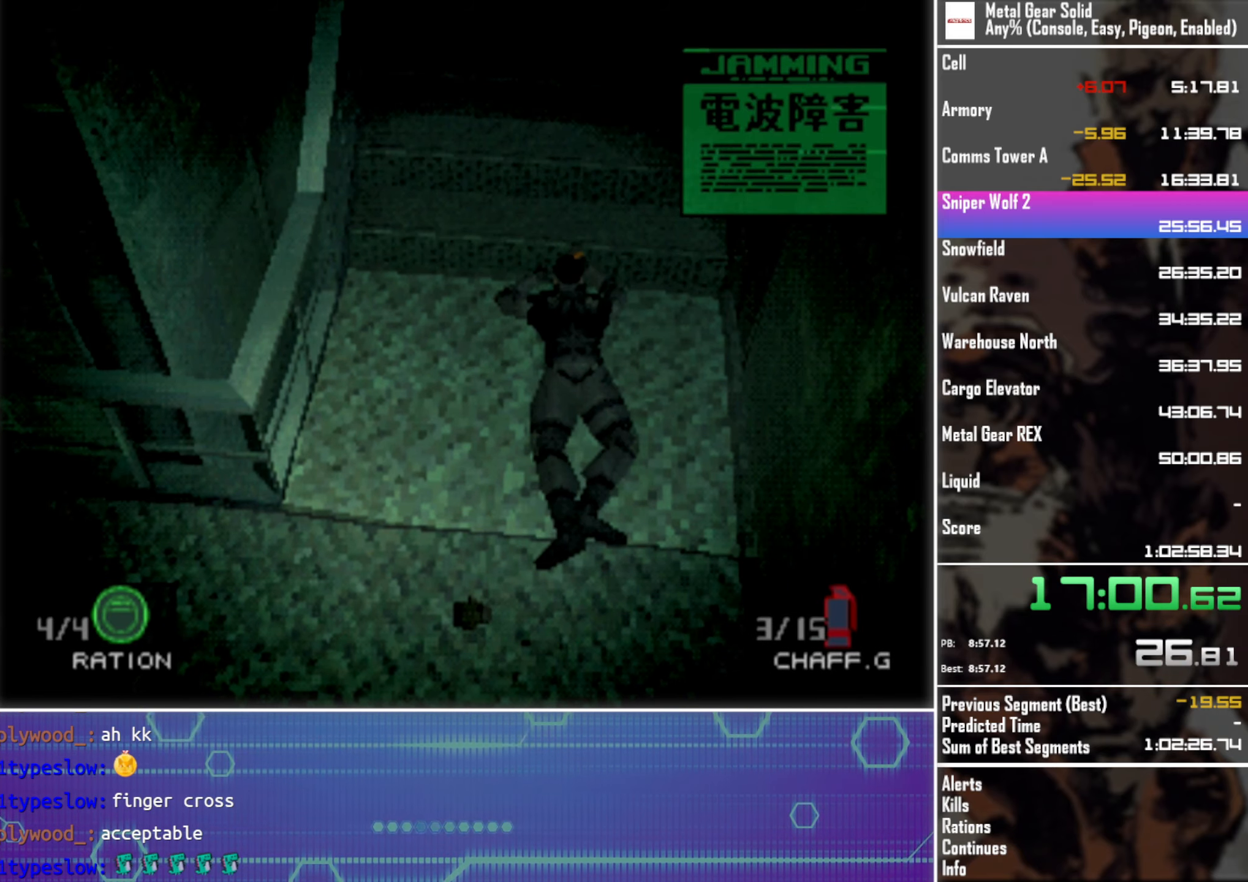
{"buttons": [], "left_stick": "center", "events": []}
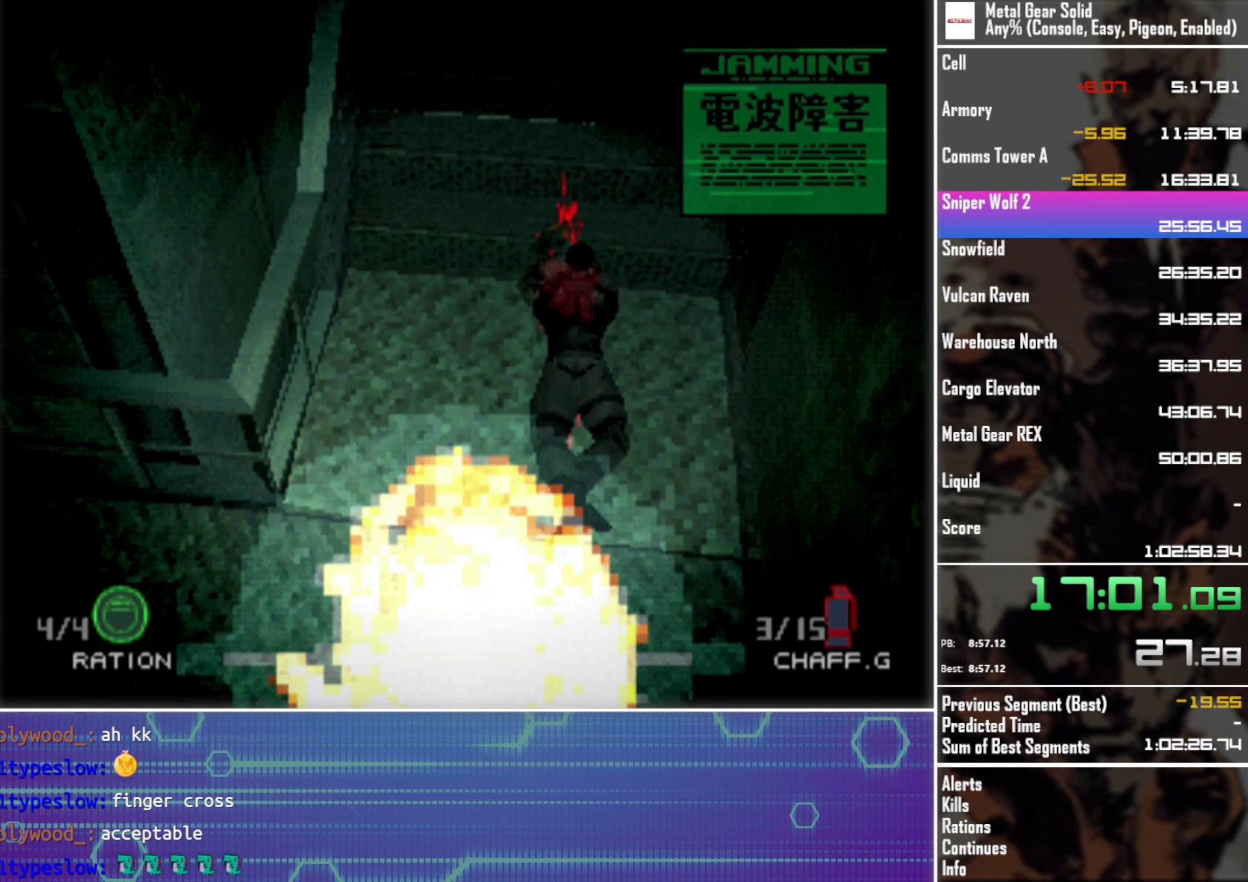
{"buttons": ["TRIANGLE", "DPAD_UP"], "left_stick": "center", "events": [[100, "L1", "down"], [216, "L1", "up"], [216, "TRIANGLE", "down"], [366, "DPAD_UP", "down"]]}
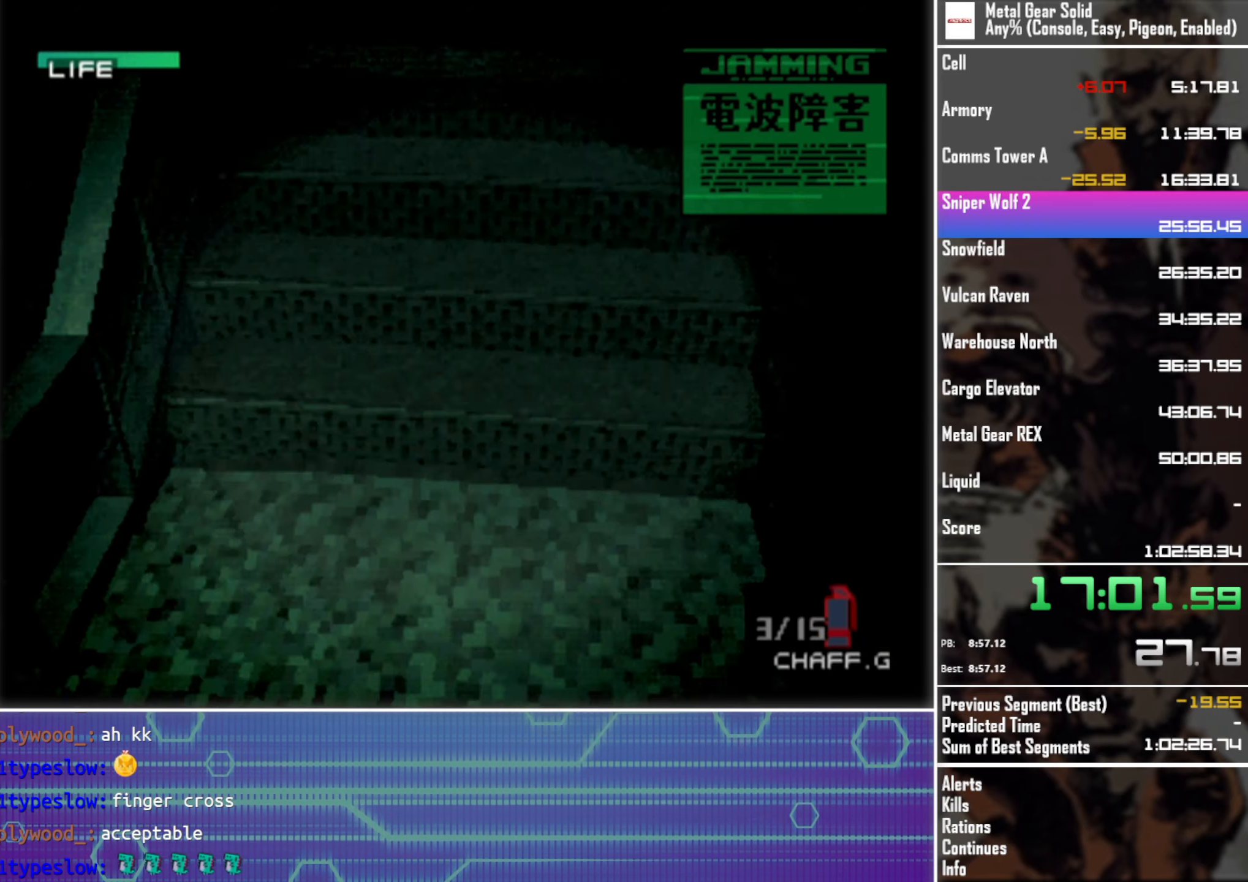
{"buttons": ["TRIANGLE", "DPAD_DOWN", "DPAD_RIGHT"], "left_stick": "center"}
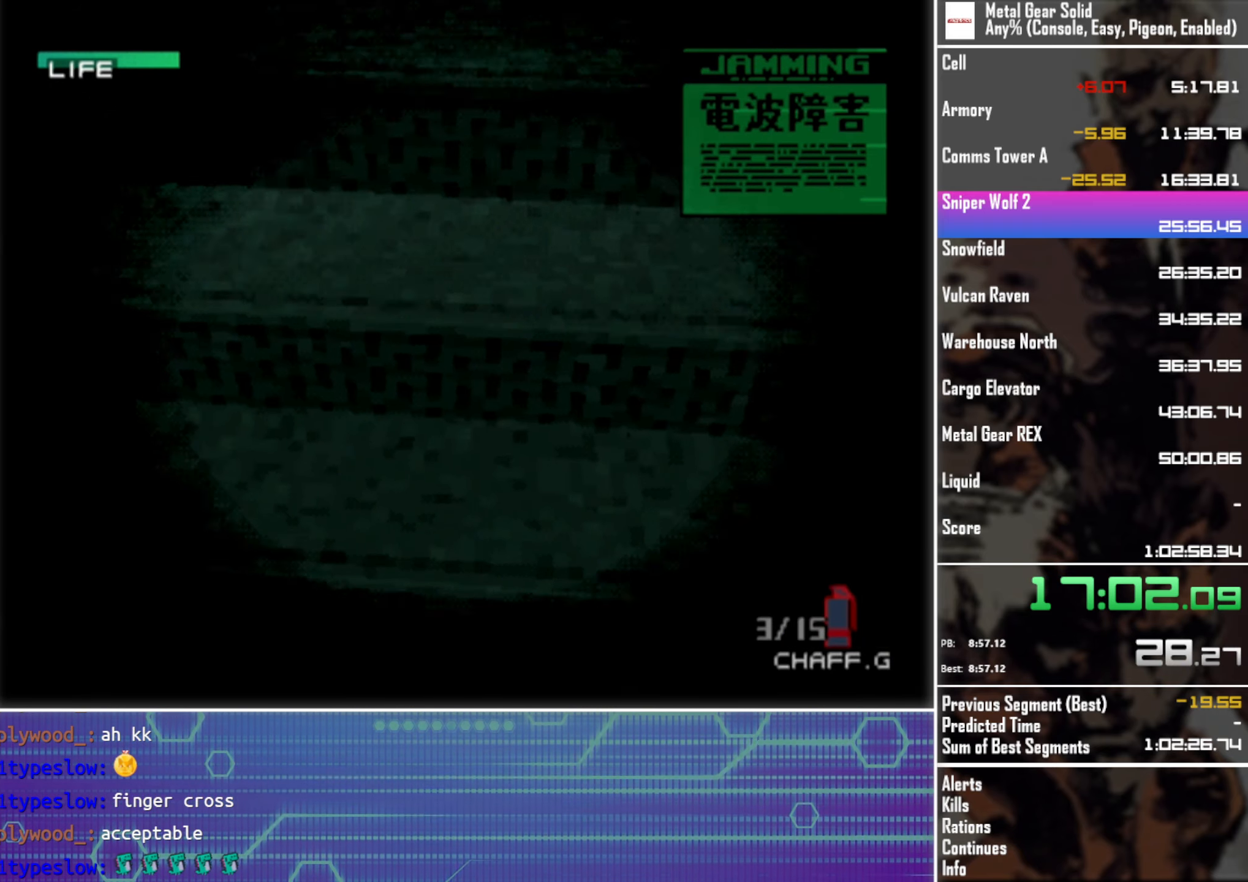
{"buttons": ["TRIANGLE", "DPAD_UP", "DPAD_LEFT"], "left_stick": "center"}
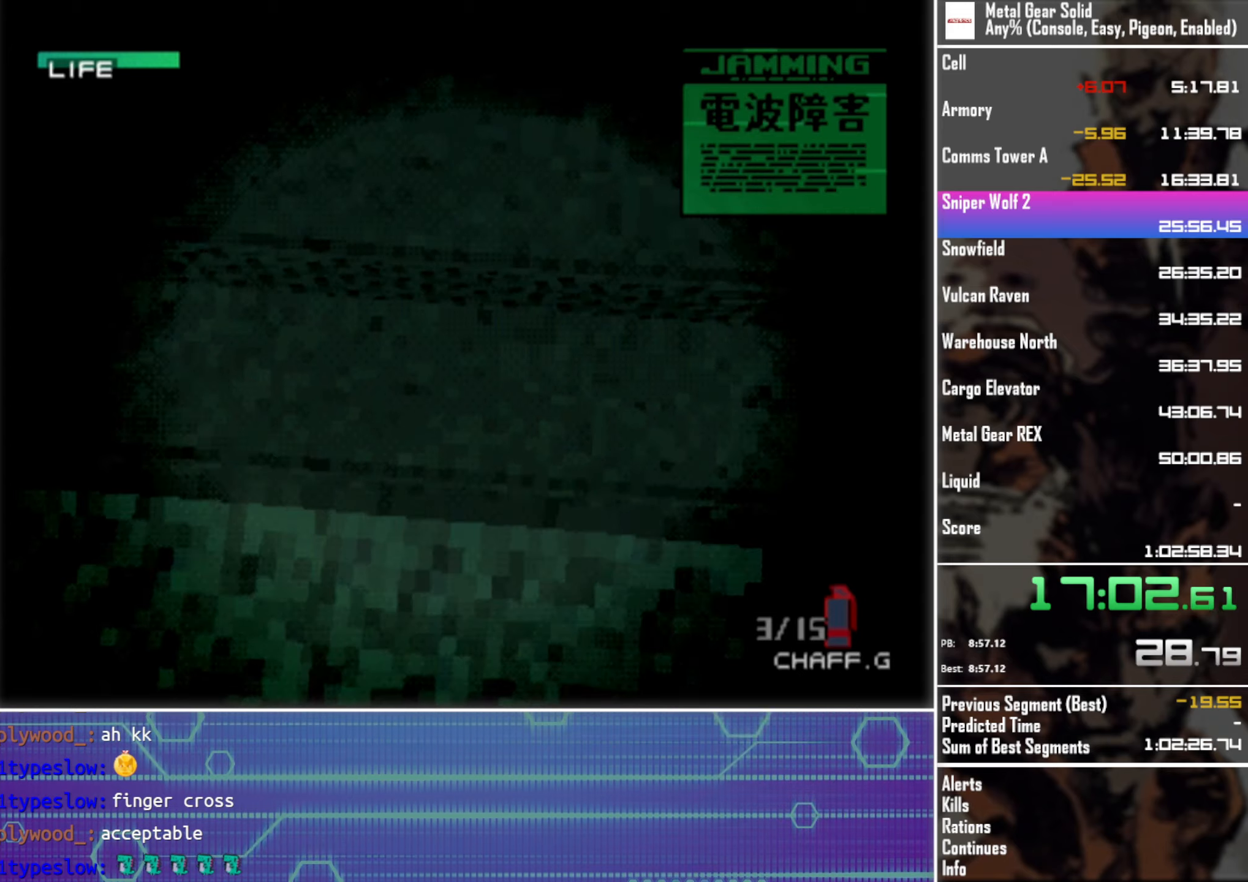
{"buttons": ["TRIANGLE", "DPAD_LEFT"], "left_stick": "center"}
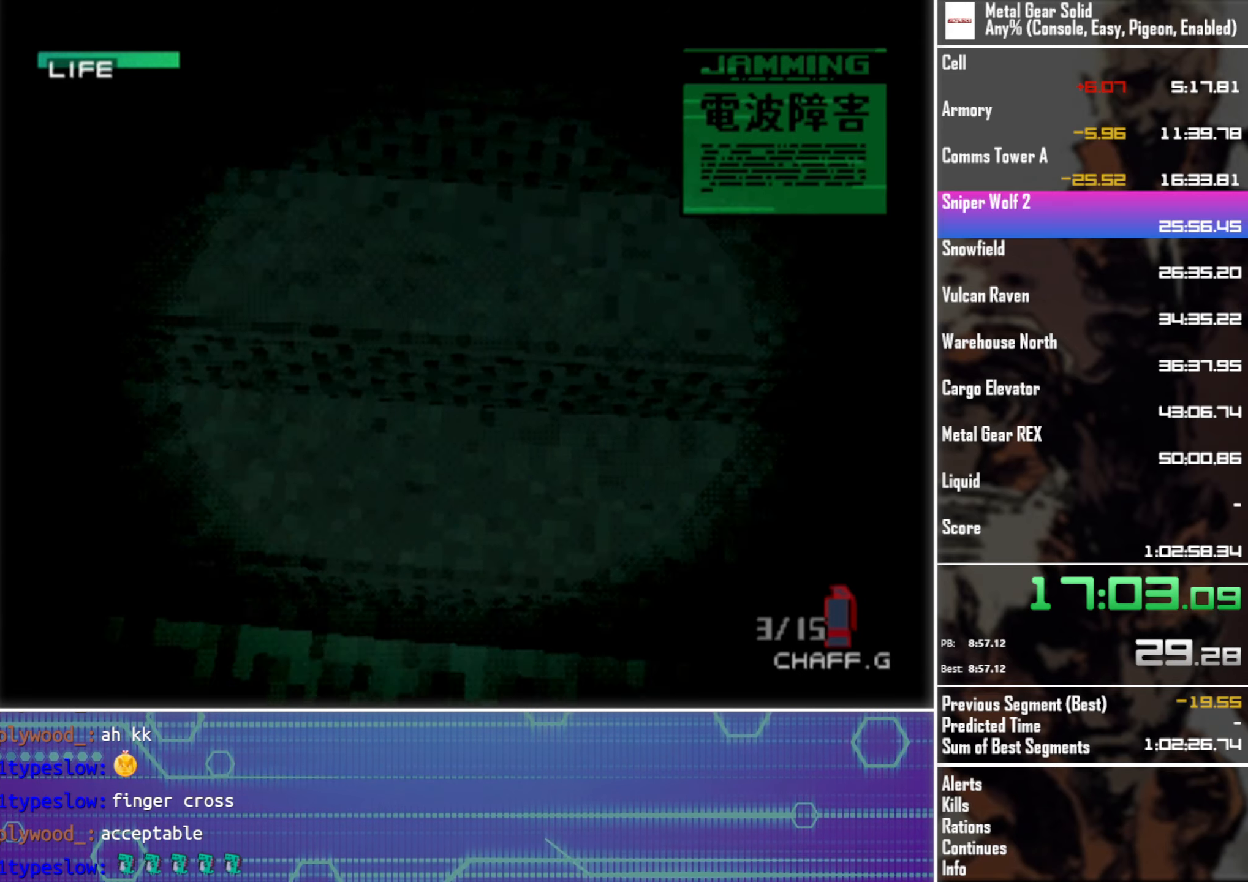
{"buttons": ["TRIANGLE"], "left_stick": "center"}
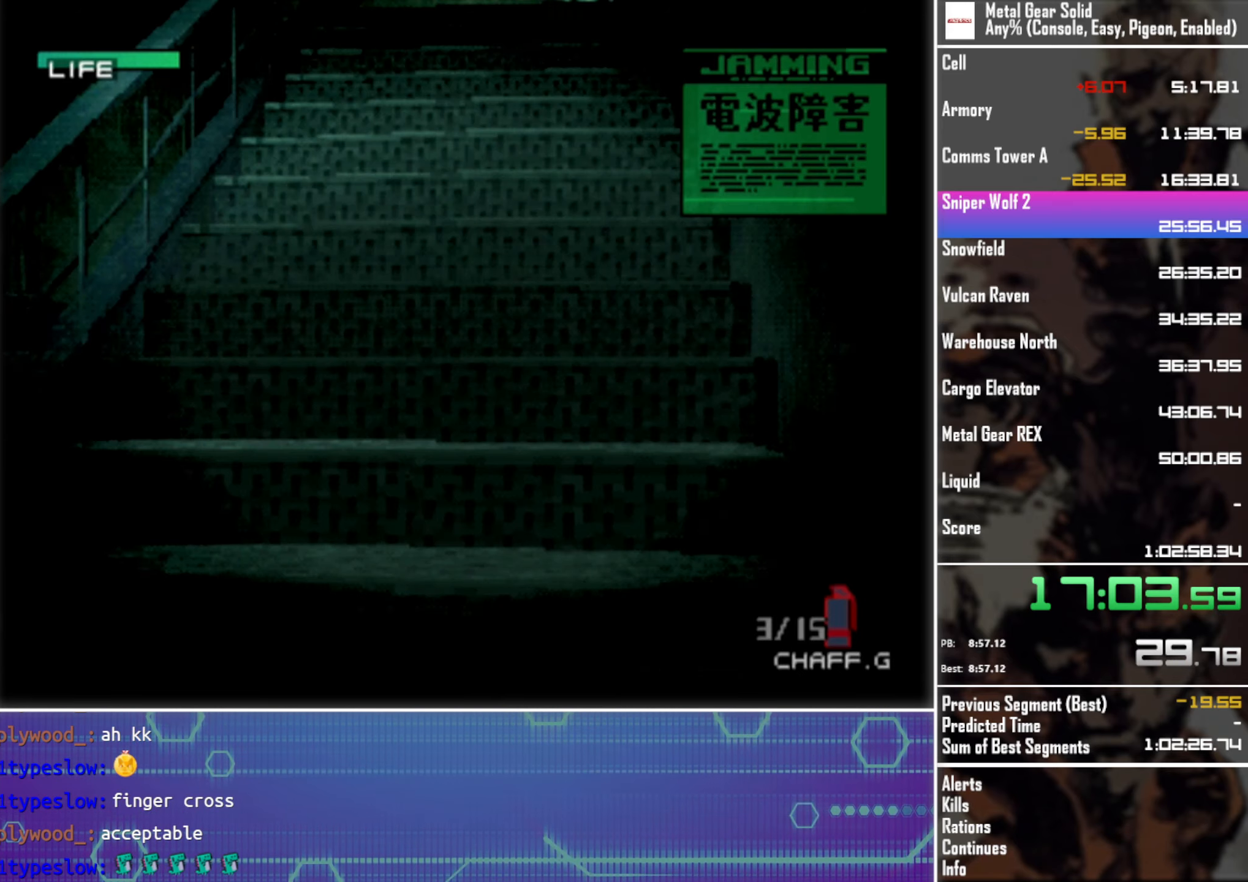
{"buttons": ["R2"], "left_stick": "center", "events": [[50, "R2", "down"], [100, "TRIANGLE", "up"]]}
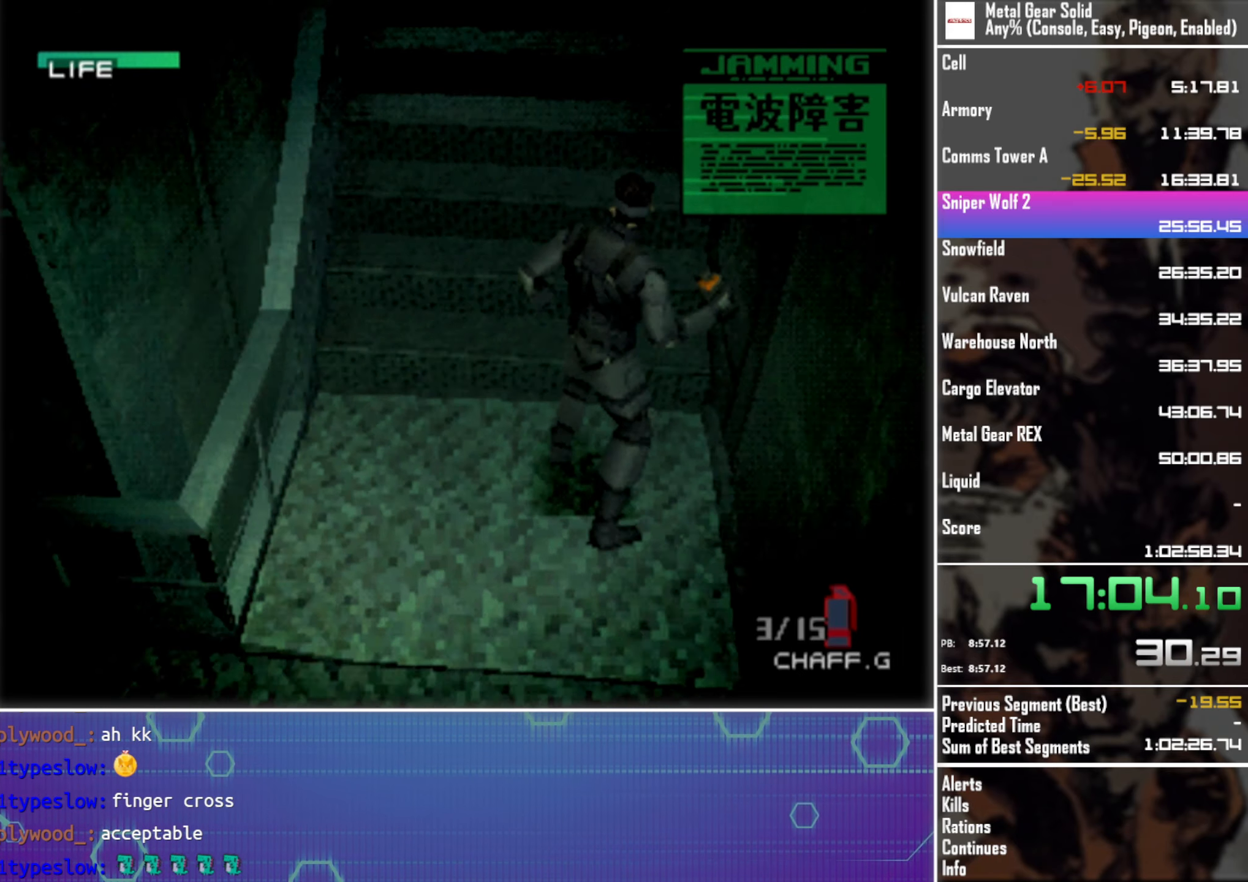
{"buttons": ["R2"], "left_stick": "center", "events": []}
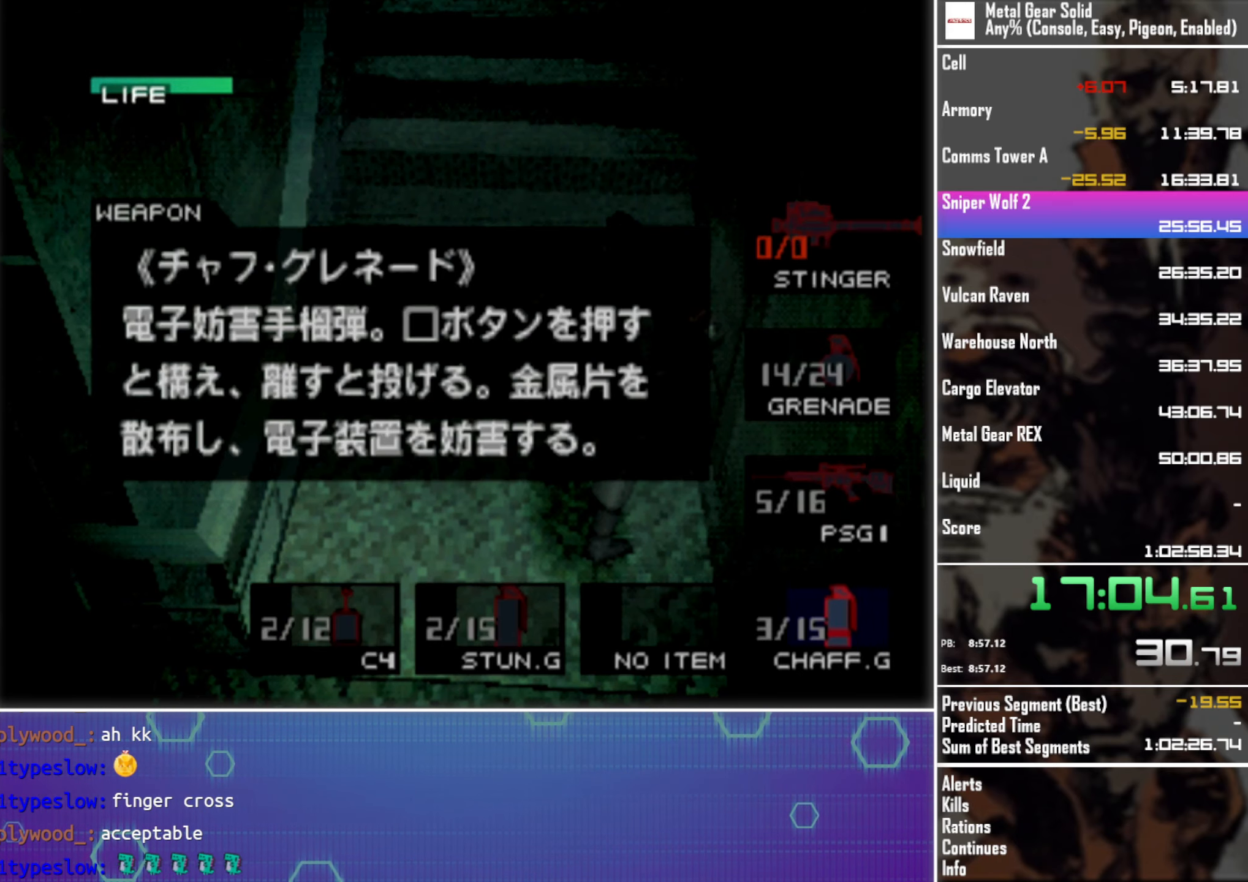
{"buttons": ["R2"], "left_stick": "center", "events": [[100, "DPAD_DOWN", "down"], [200, "DPAD_DOWN", "up"], [300, "DPAD_DOWN", "down"], [350, "DPAD_DOWN", "up"]]}
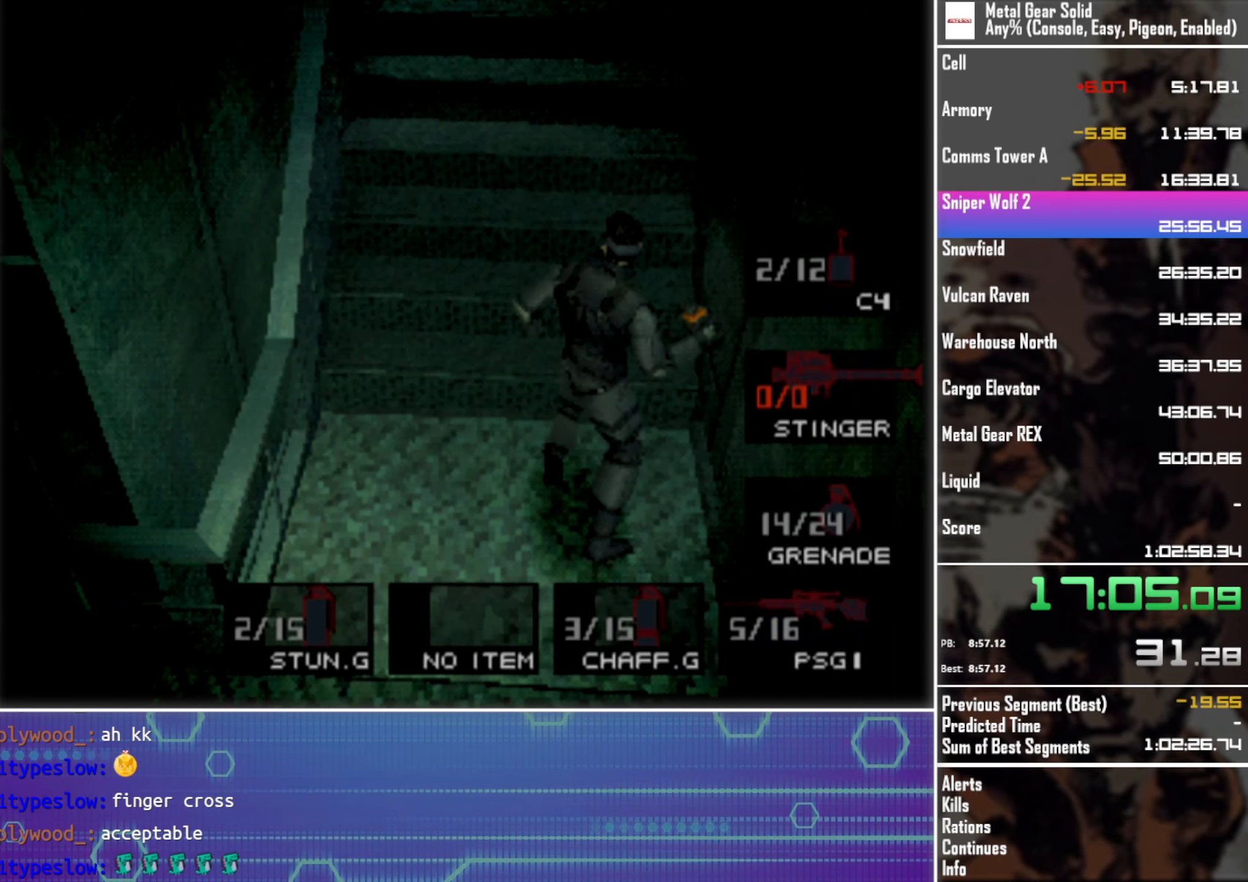
{"buttons": ["R2"], "left_stick": "center", "events": [[333, "DPAD_DOWN", "down"], [433, "DPAD_DOWN", "up"]]}
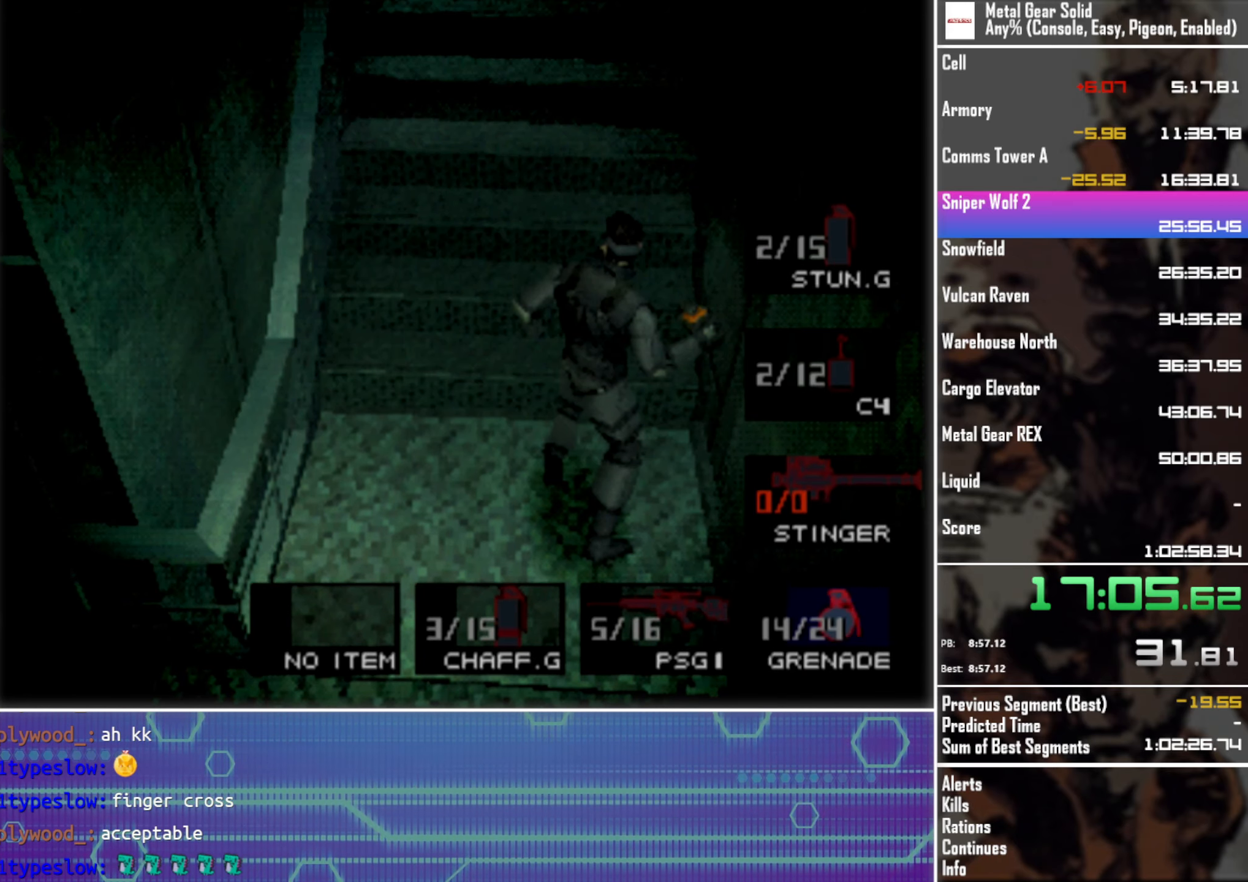
{"buttons": ["DPAD_UP"], "left_stick": "center", "events": [[67, "R2", "up"], [183, "DPAD_UP", "down"]]}
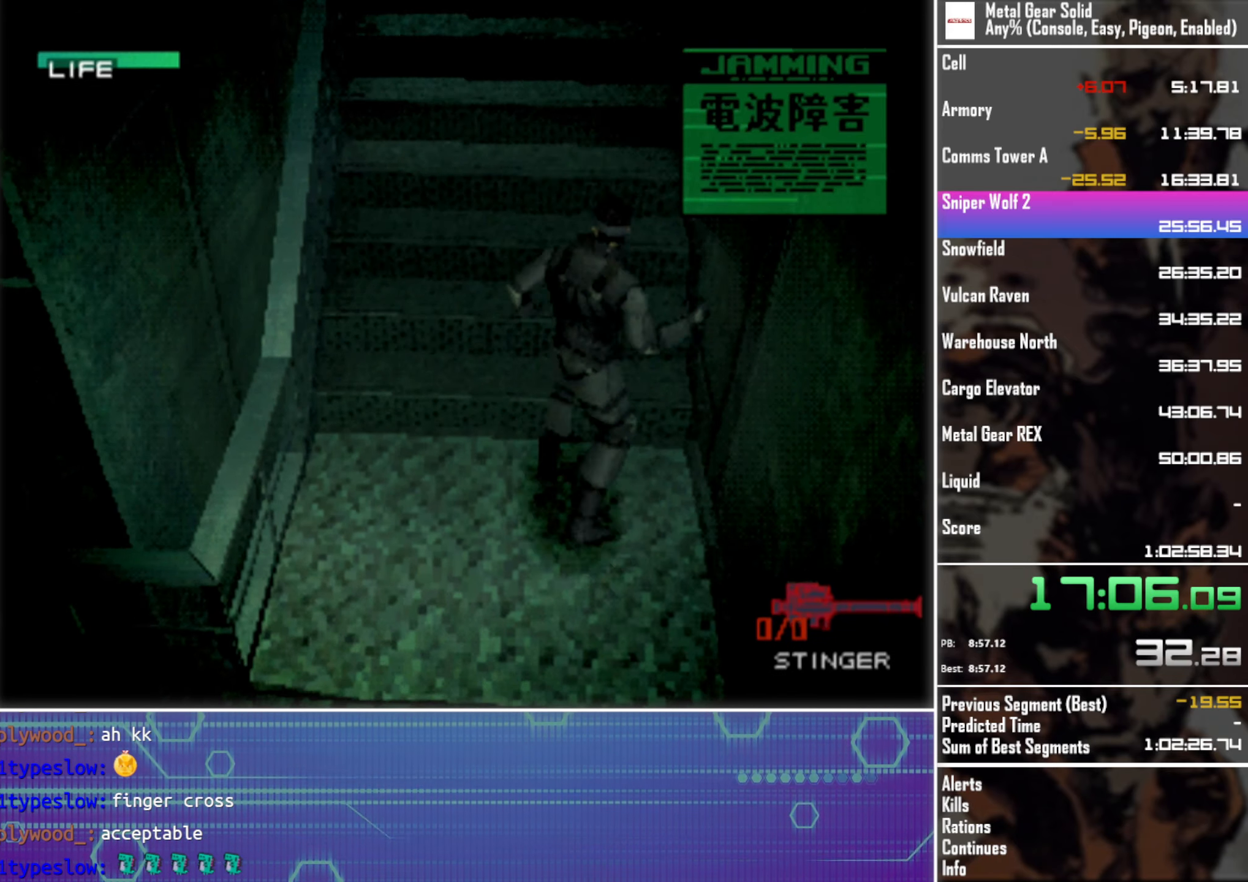
{"buttons": ["DPAD_UP"], "left_stick": "center", "events": [[117, "DPAD_LEFT", "down"], [300, "DPAD_LEFT", "up"]]}
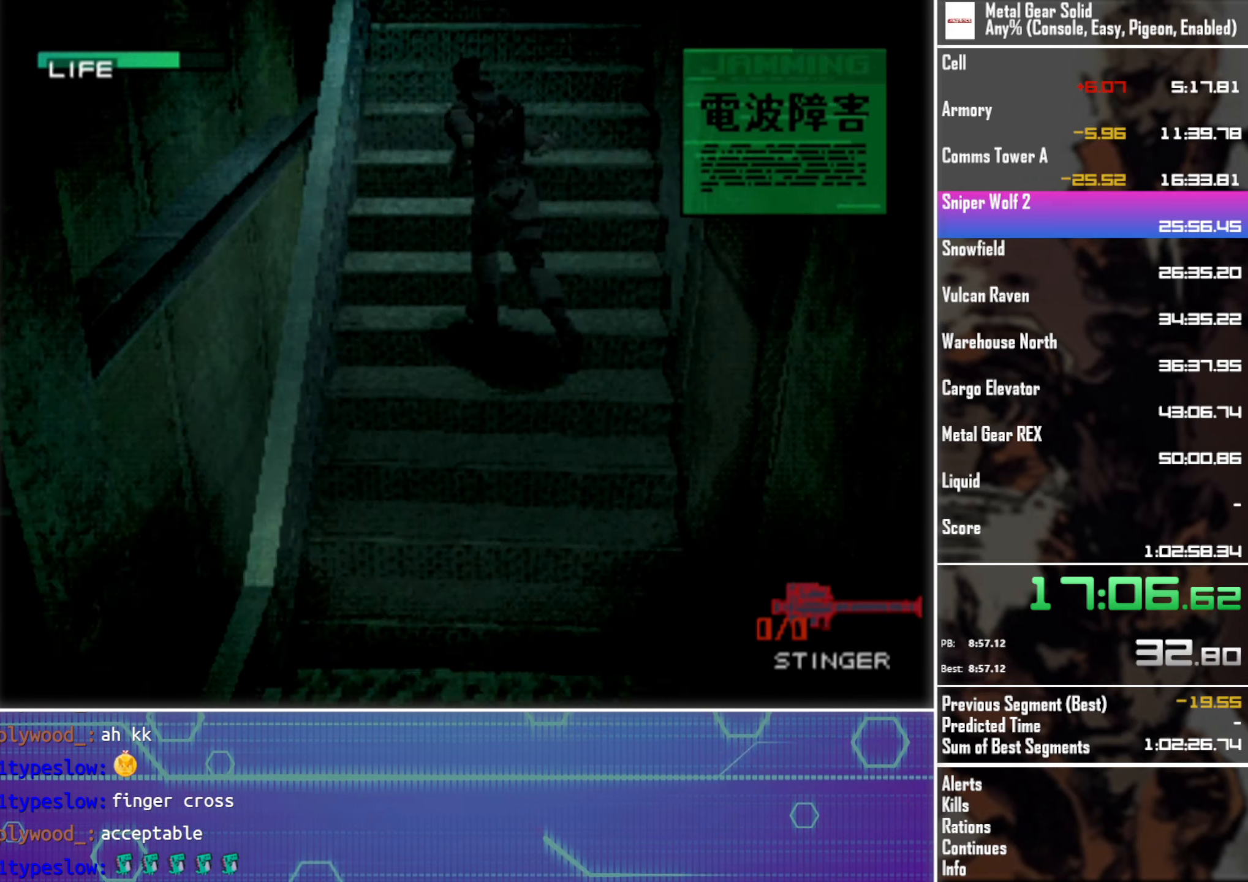
{"buttons": ["DPAD_UP"], "left_stick": "center", "events": [[100, "DPAD_LEFT", "down"], [233, "DPAD_LEFT", "up"]]}
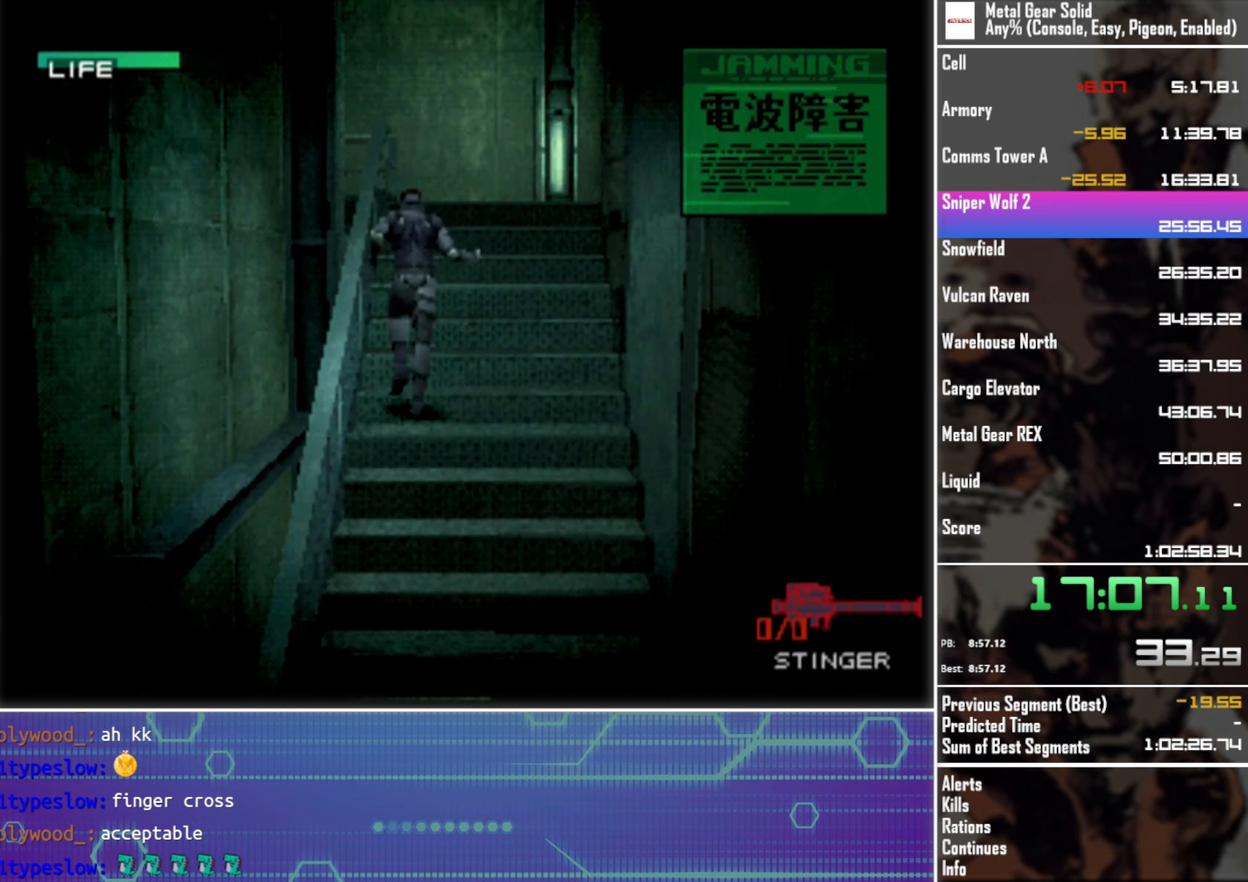
{"buttons": ["DPAD_UP"], "left_stick": "center", "events": []}
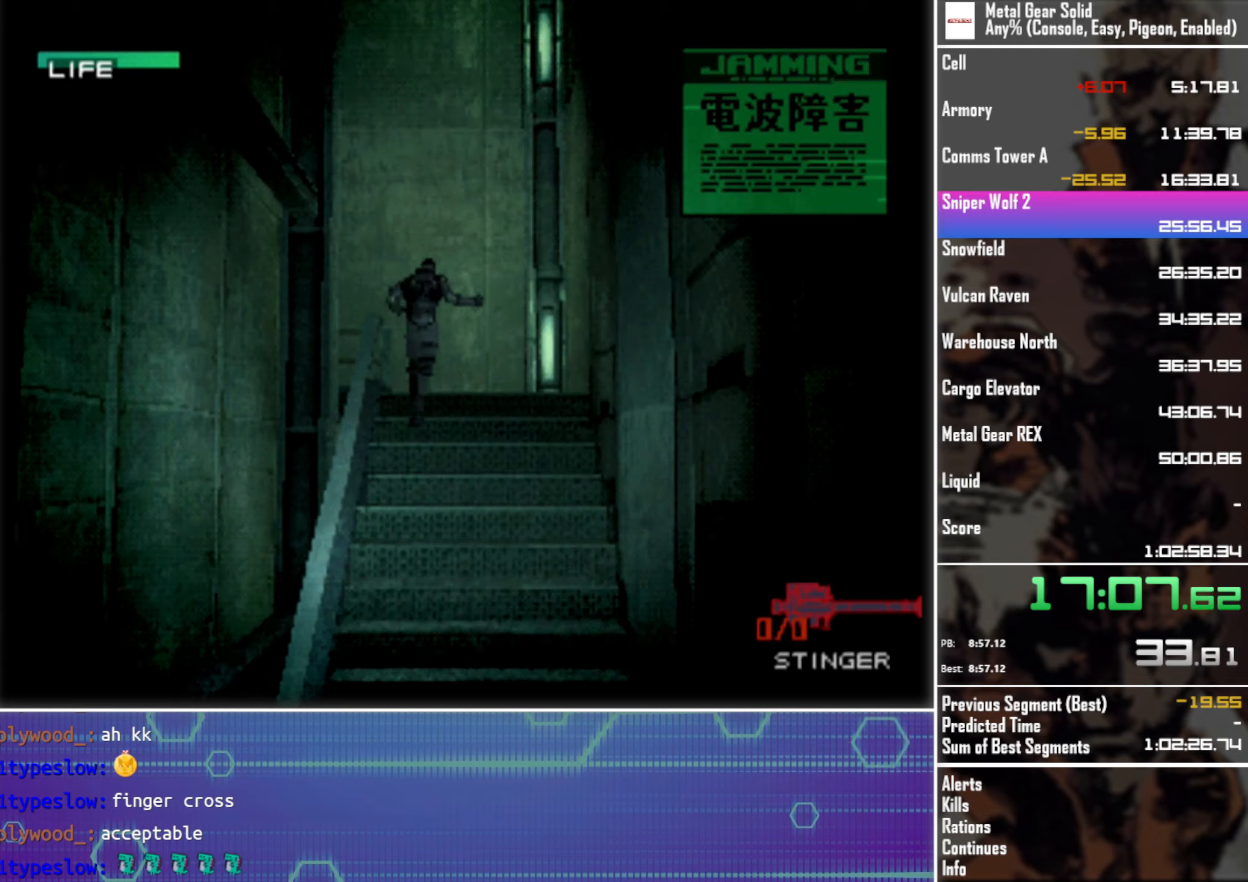
{"buttons": ["DPAD_UP", "DPAD_LEFT"], "left_stick": "center", "events": [[450, "DPAD_LEFT", "down"]]}